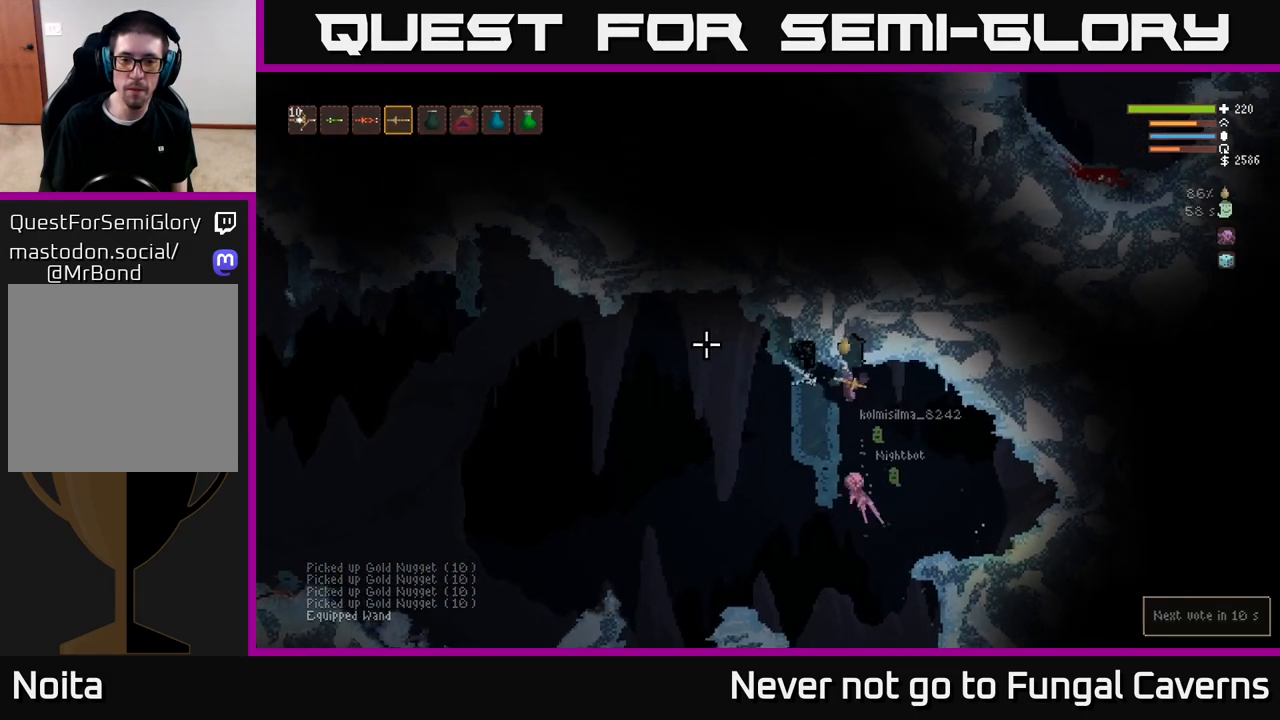
Gameplay with a controller (Xbox layout); each line is a JSON object with the inputs held at the frame after it. "events" lists button and stick changes between this image and that frame as [ms after this image, input, new state], when the widget could be followed in between.
{"buttons": [], "left_stick": "left", "right_stick": "left", "events": [[367, "left_stick", "center"], [417, "left_stick", "left"]]}
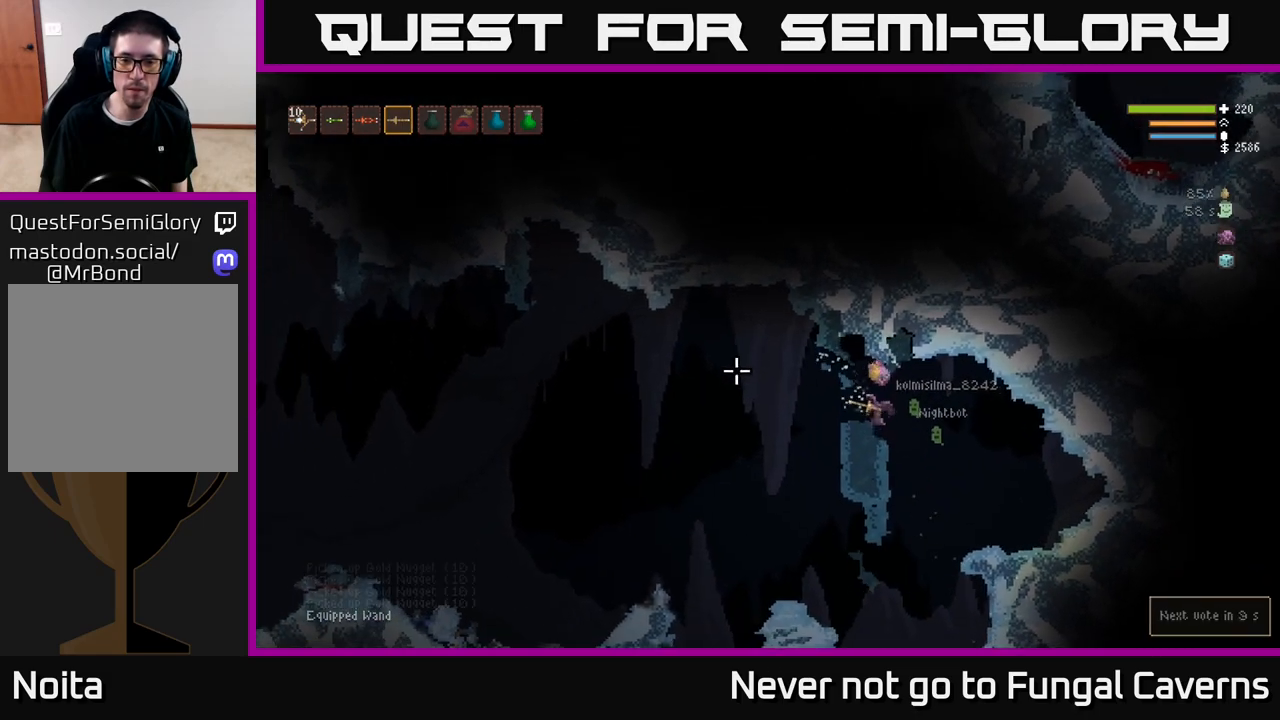
{"buttons": ["L2"], "left_stick": "left", "right_stick": "left", "events": [[283, "L2", "down"]]}
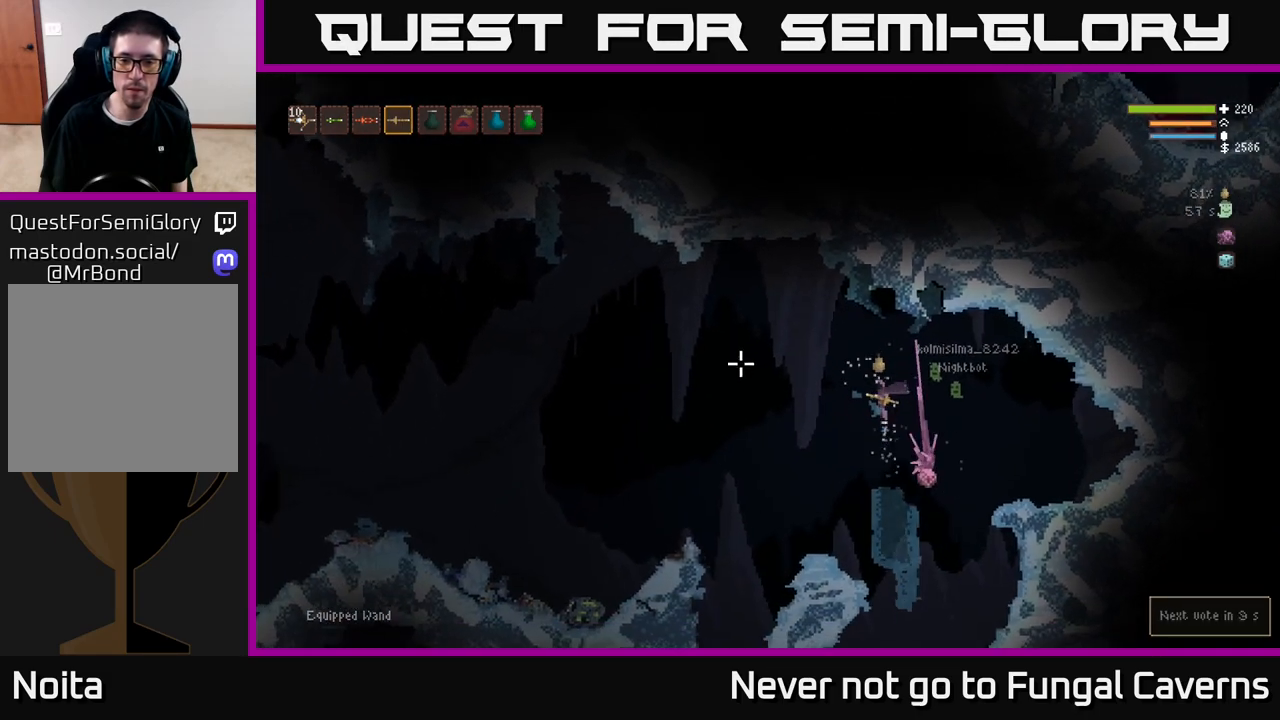
{"buttons": [], "left_stick": "left", "right_stick": "left", "events": [[33, "L2", "up"]]}
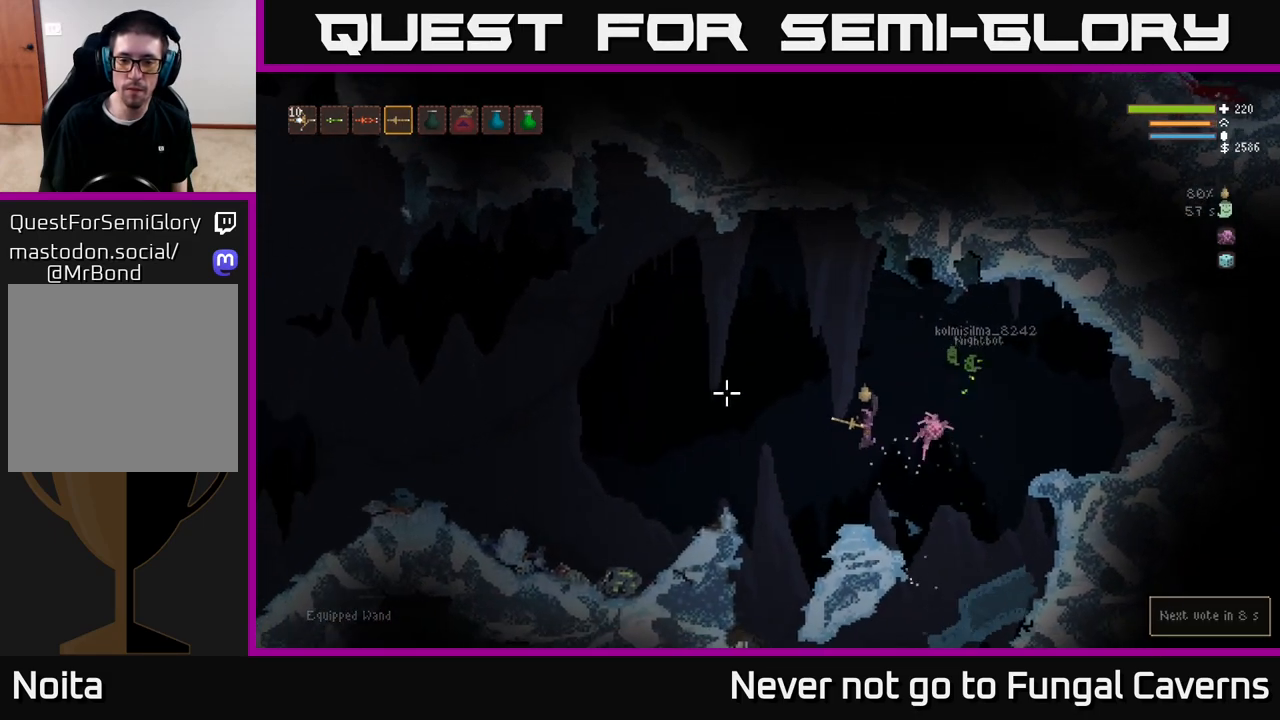
{"buttons": ["L2"], "left_stick": "left", "right_stick": "left", "events": [[300, "L2", "down"]]}
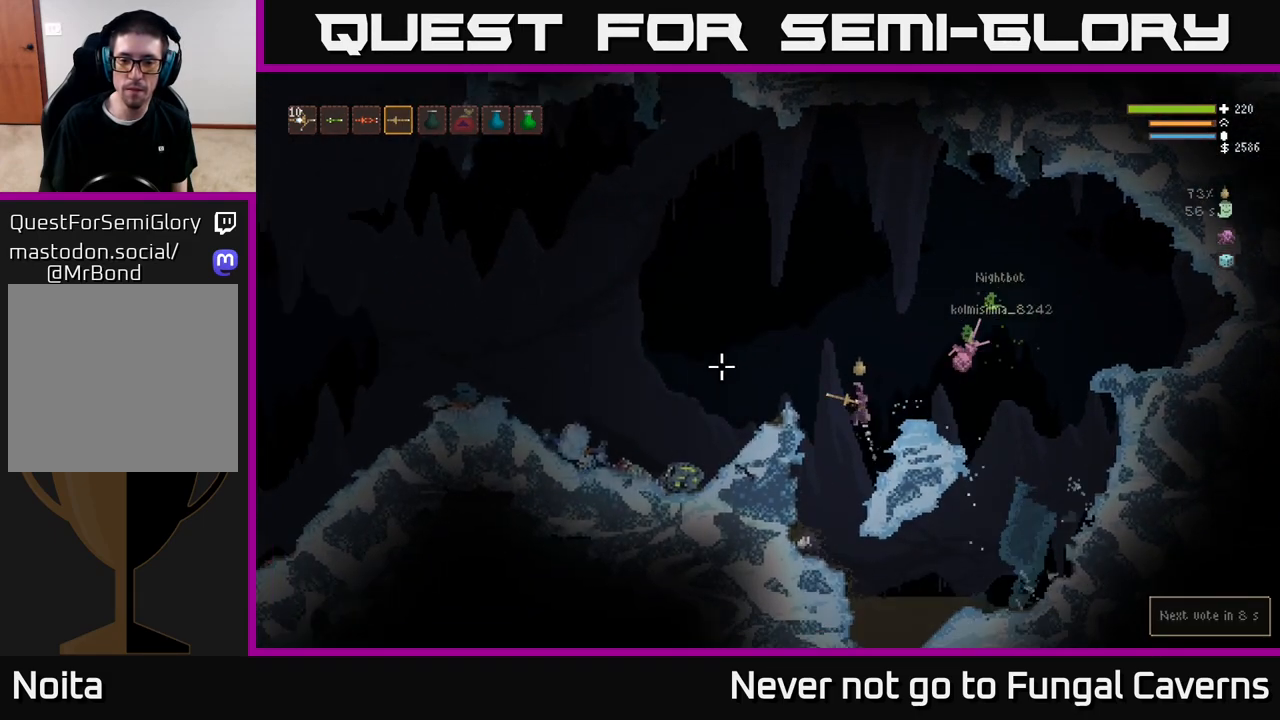
{"buttons": [], "left_stick": "left", "right_stick": "left", "events": [[167, "L2", "up"]]}
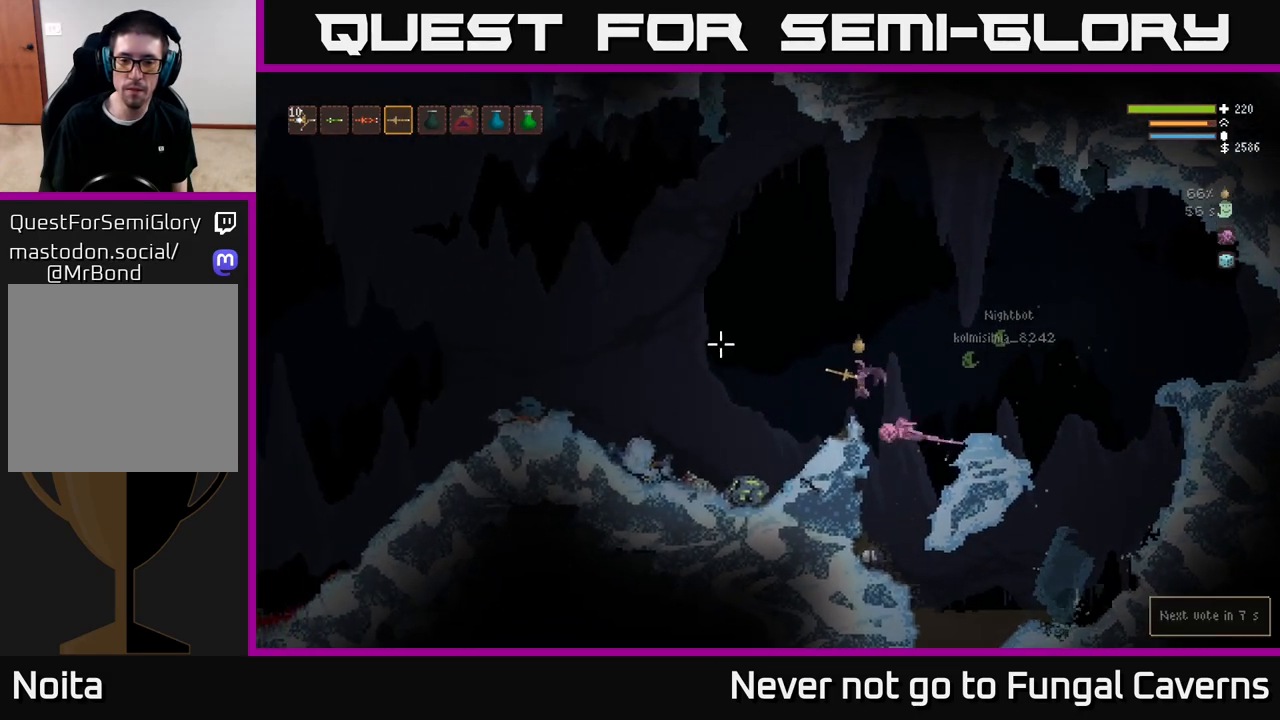
{"buttons": ["L2"], "left_stick": "left", "right_stick": "left", "events": [[483, "L2", "down"]]}
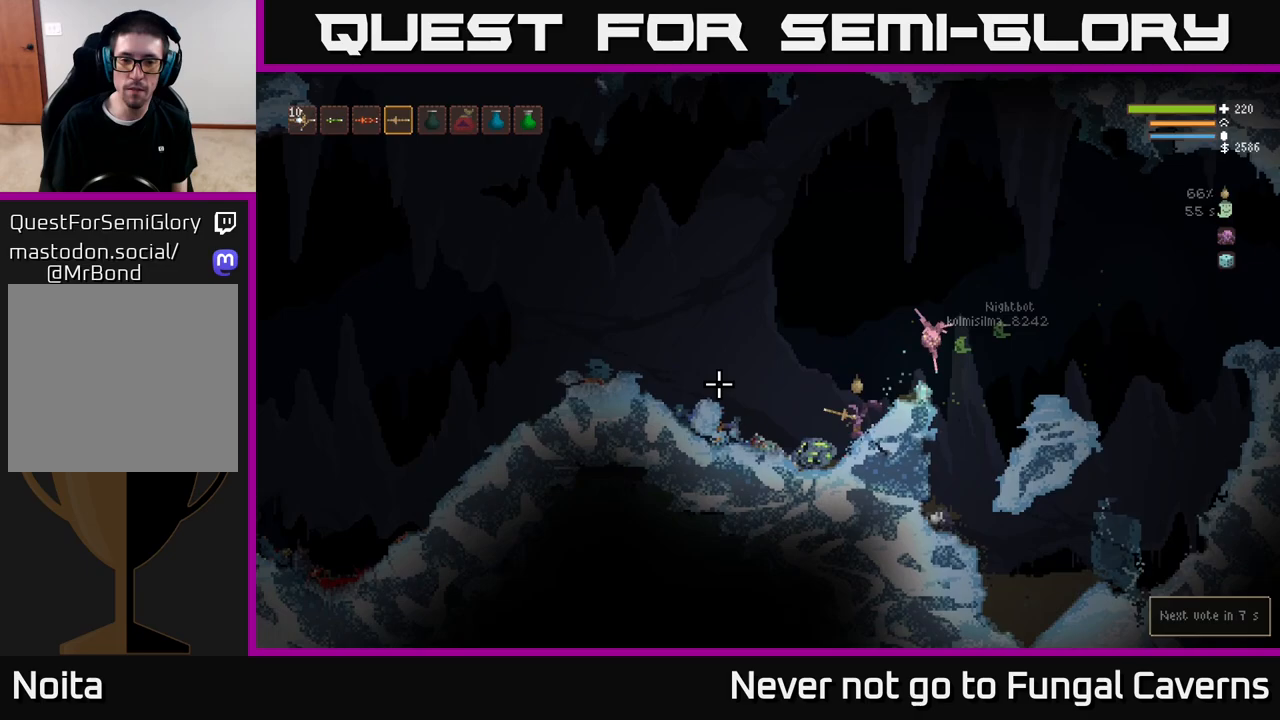
{"buttons": [], "left_stick": "left", "right_stick": "up-left", "events": [[167, "L2", "up"], [450, "right_stick", "up-left"]]}
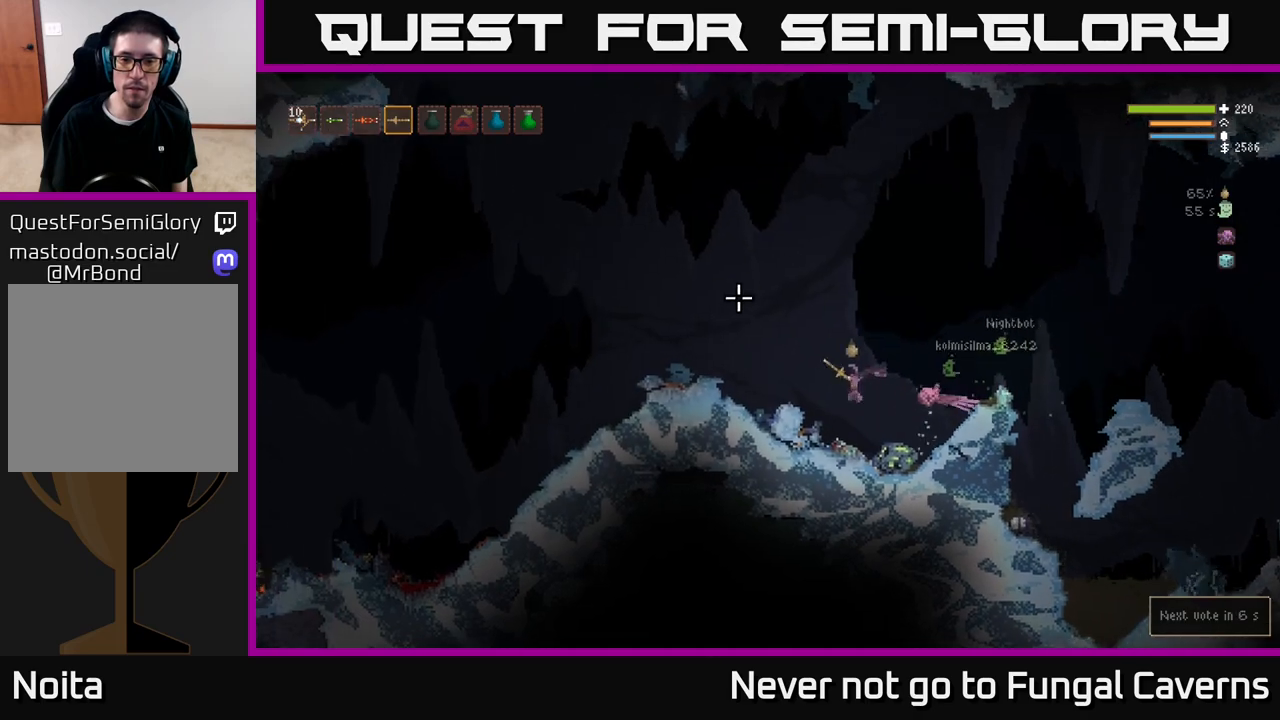
{"buttons": ["L2"], "left_stick": "left", "right_stick": "up-right", "events": [[67, "R3", "down"], [133, "right_stick", "up"], [183, "R3", "up"], [250, "right_stick", "up-right"], [400, "L2", "down"]]}
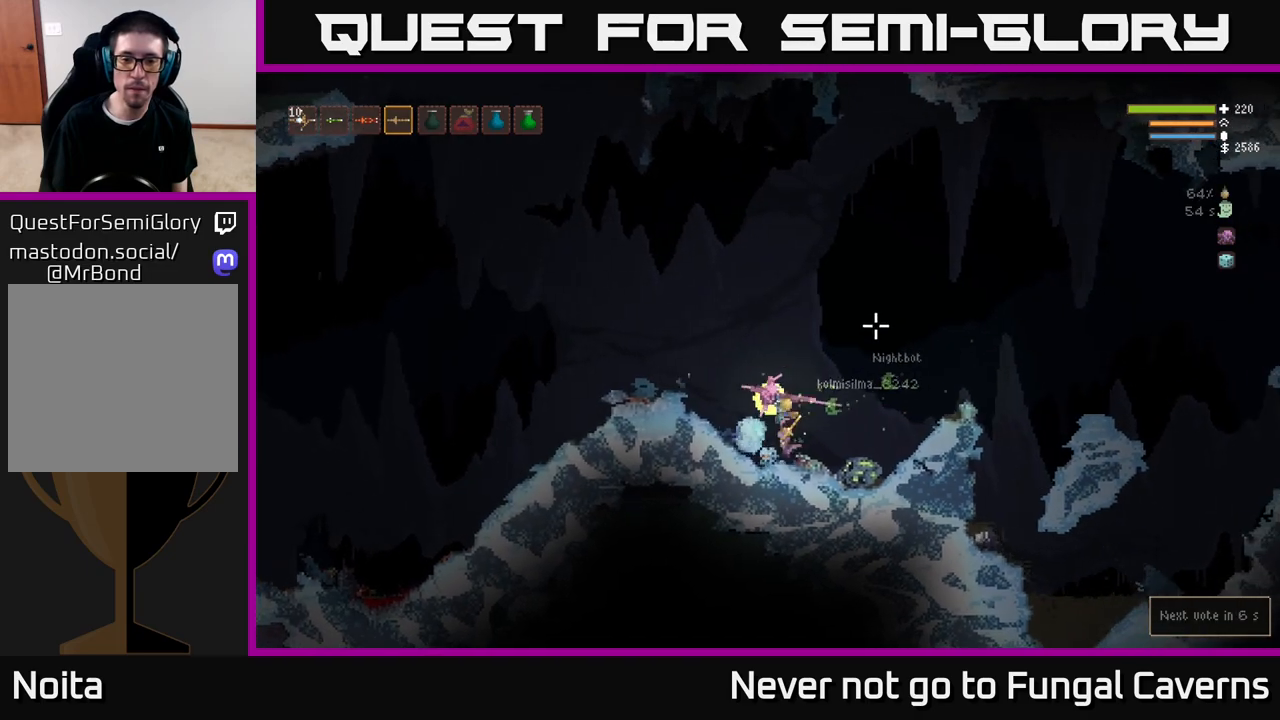
{"buttons": ["L2"], "left_stick": "left", "right_stick": "up-right", "events": []}
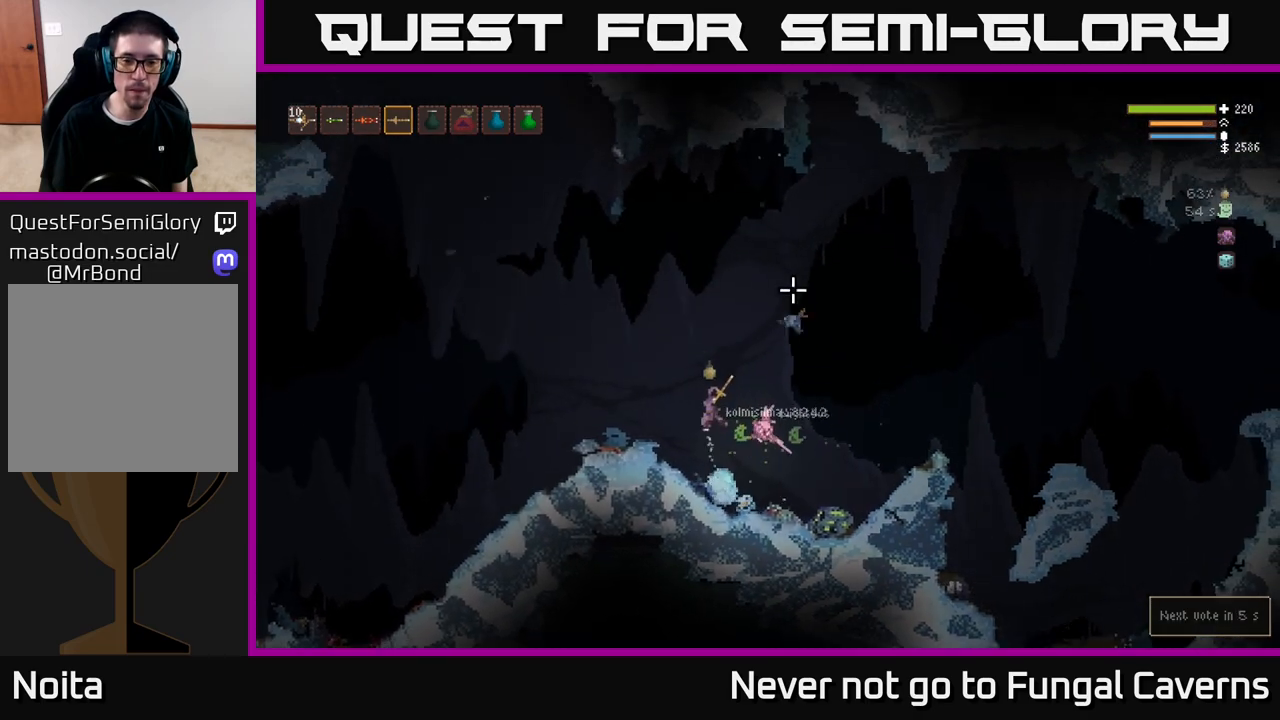
{"buttons": [], "left_stick": "left", "right_stick": "up-left", "events": [[217, "L2", "up"], [367, "right_stick", "up-left"]]}
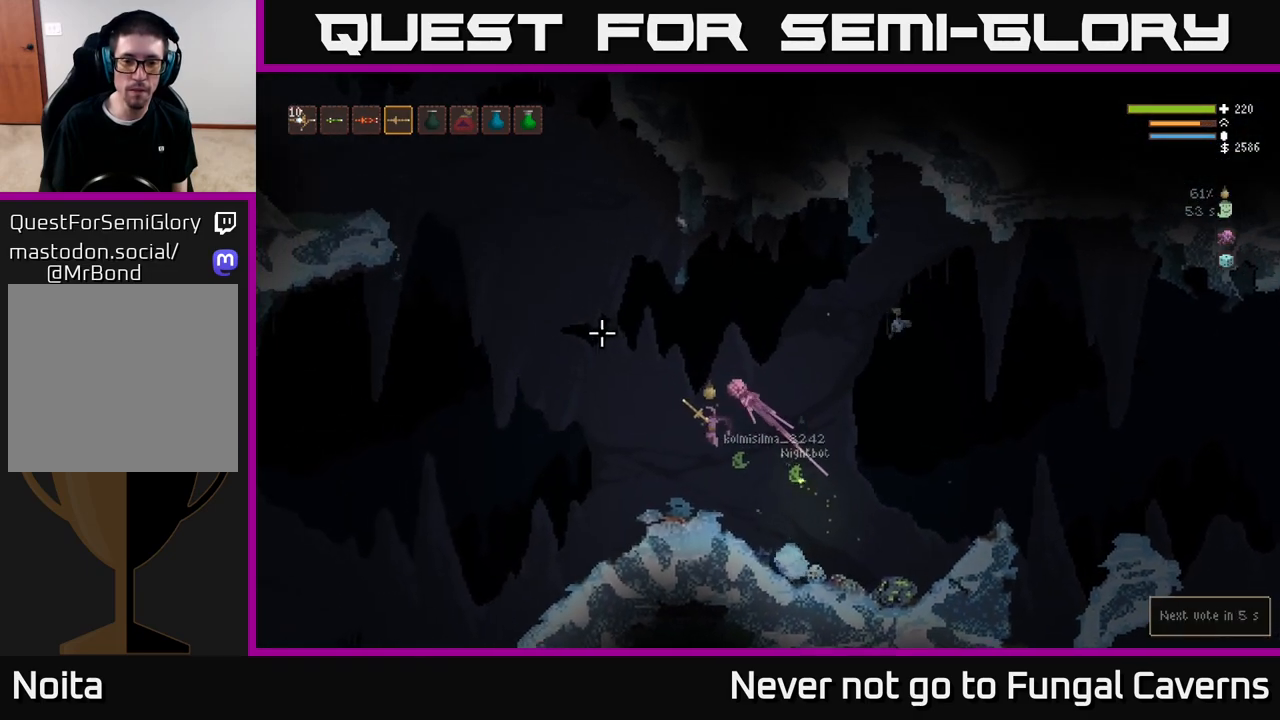
{"buttons": ["L2"], "left_stick": "left", "right_stick": "up-left", "events": [[400, "L2", "down"]]}
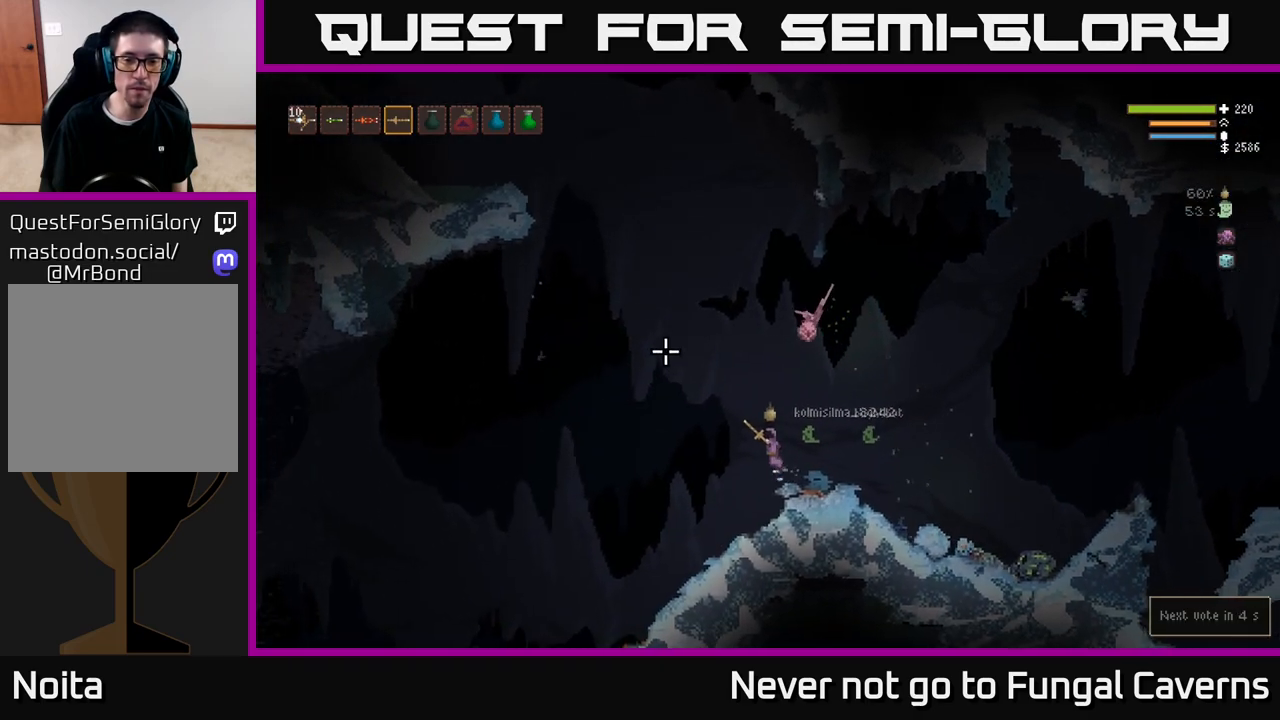
{"buttons": ["L2"], "left_stick": "left", "right_stick": "up-left", "events": []}
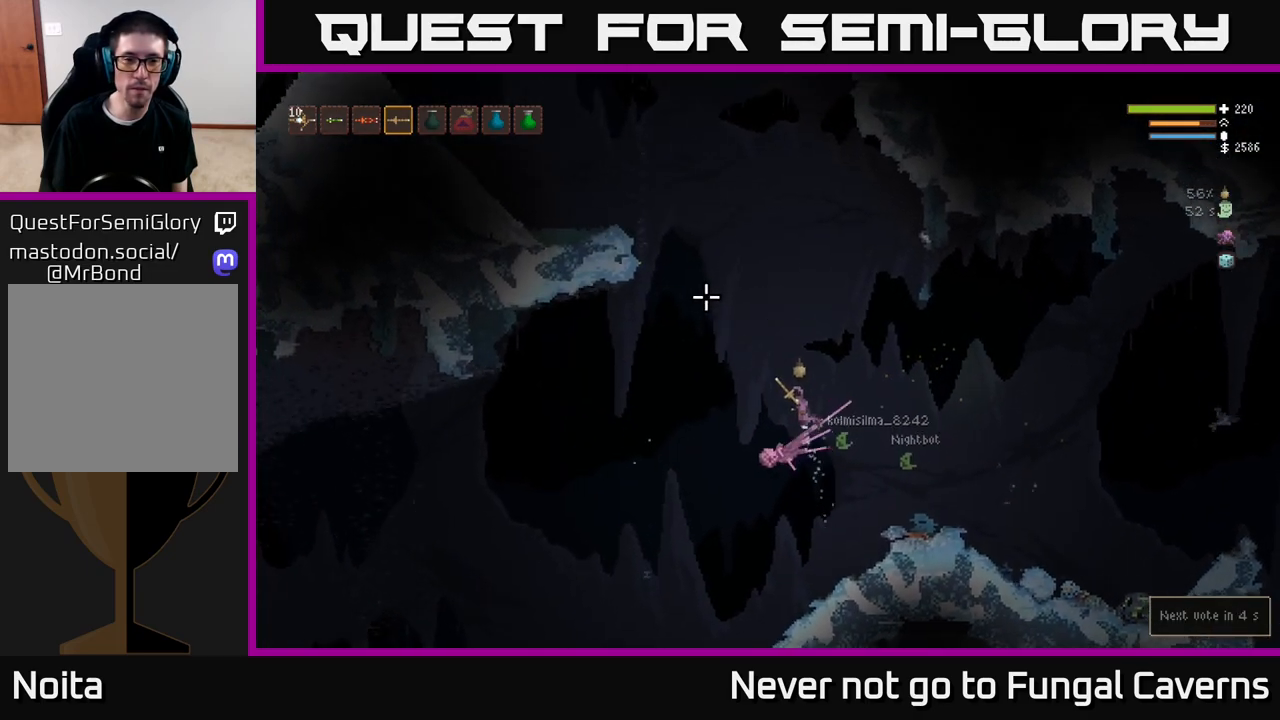
{"buttons": ["L2"], "left_stick": "left", "right_stick": "up-left", "events": []}
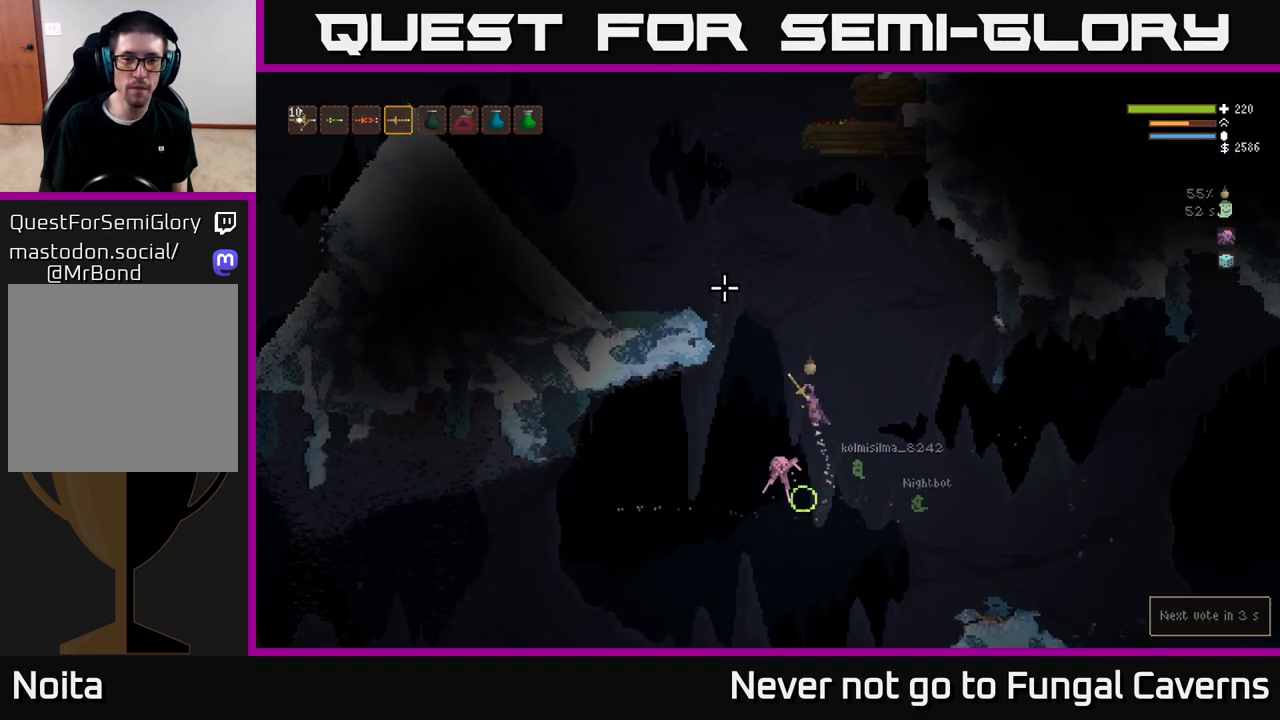
{"buttons": ["L2"], "left_stick": "left", "right_stick": "up-left", "events": []}
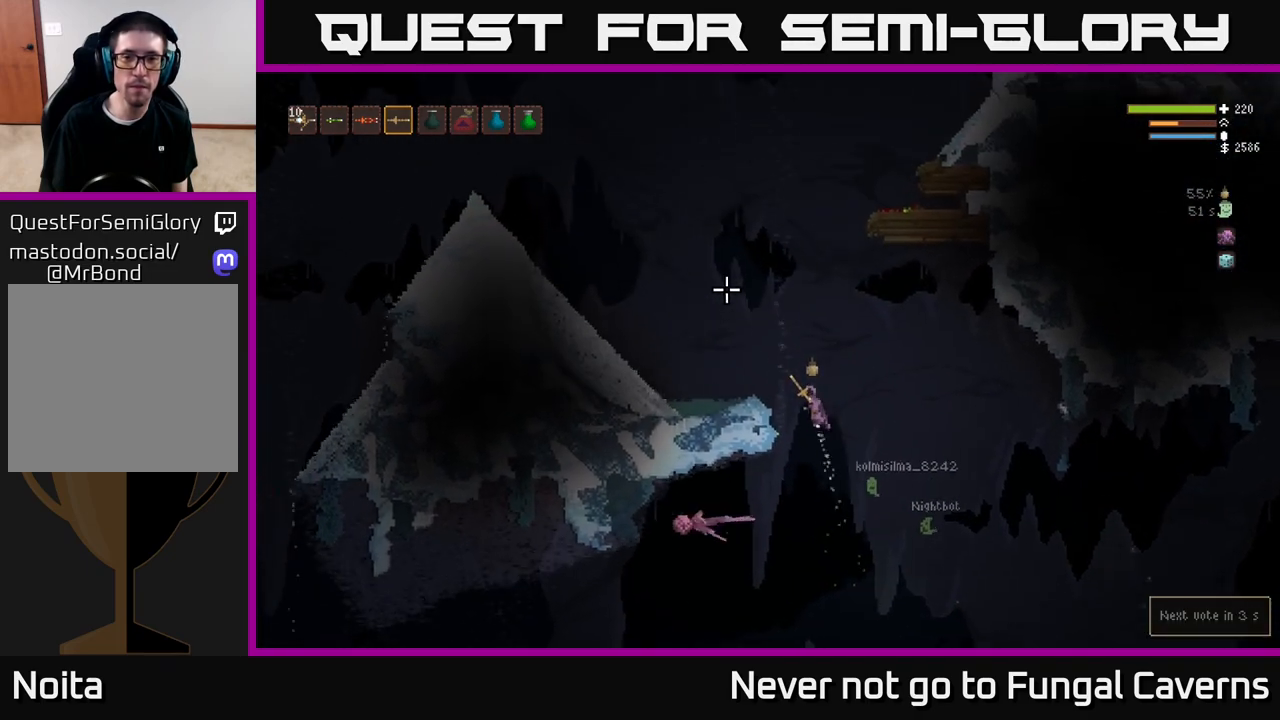
{"buttons": [], "left_stick": "left", "right_stick": "up-right", "events": [[183, "L2", "up"], [217, "right_stick", "up"], [350, "right_stick", "up-right"]]}
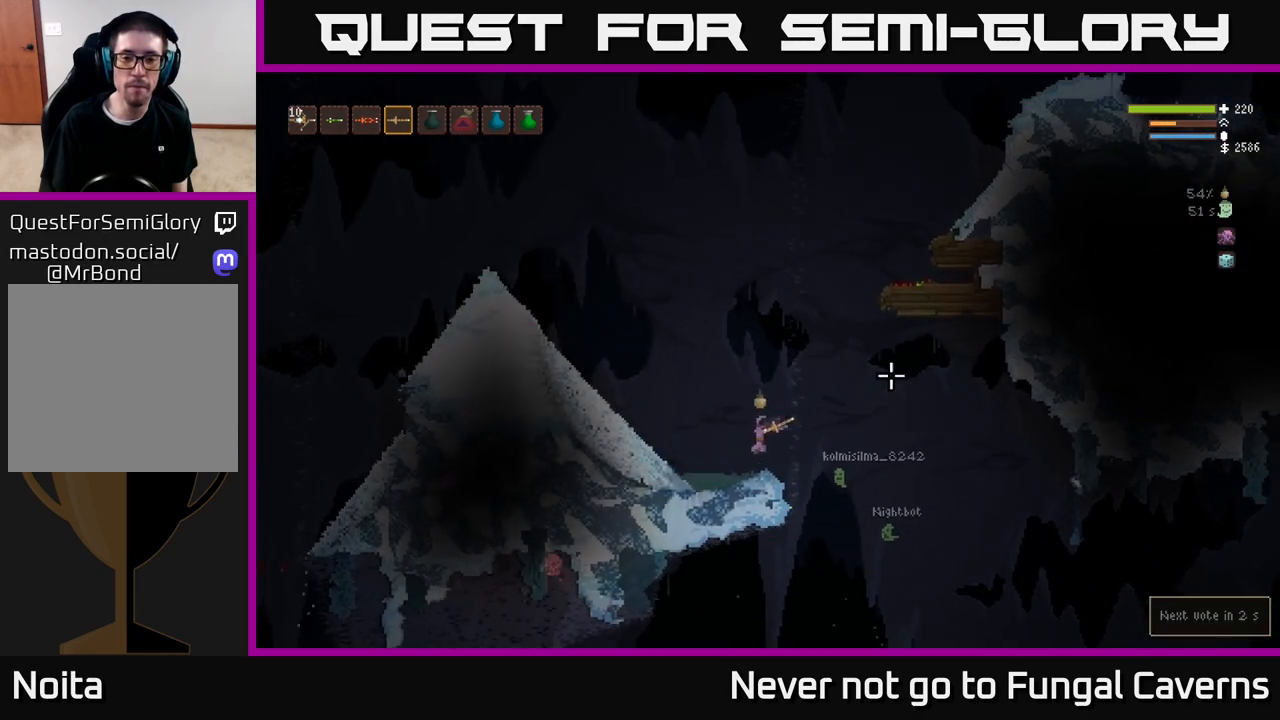
{"buttons": ["L2"], "left_stick": "right", "right_stick": "up-right", "events": [[117, "left_stick", "center"], [450, "left_stick", "right"], [500, "L2", "down"]]}
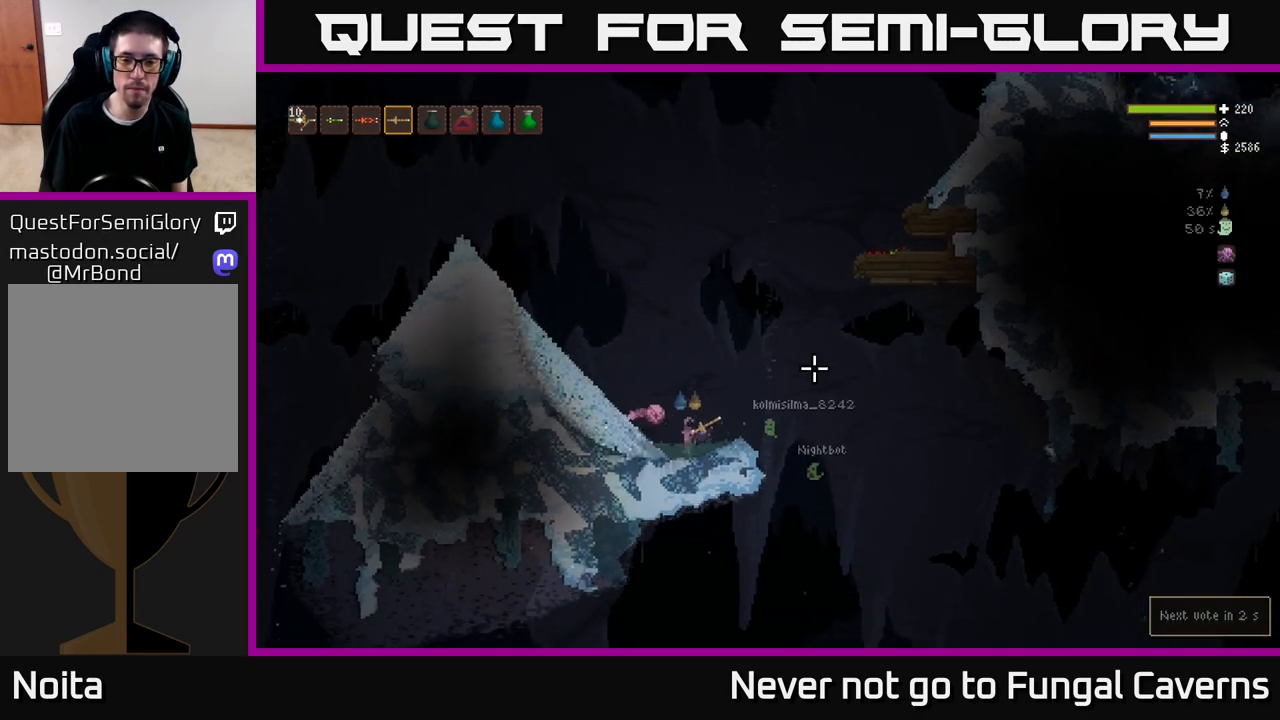
{"buttons": ["L2"], "left_stick": "right", "right_stick": "up-right", "events": []}
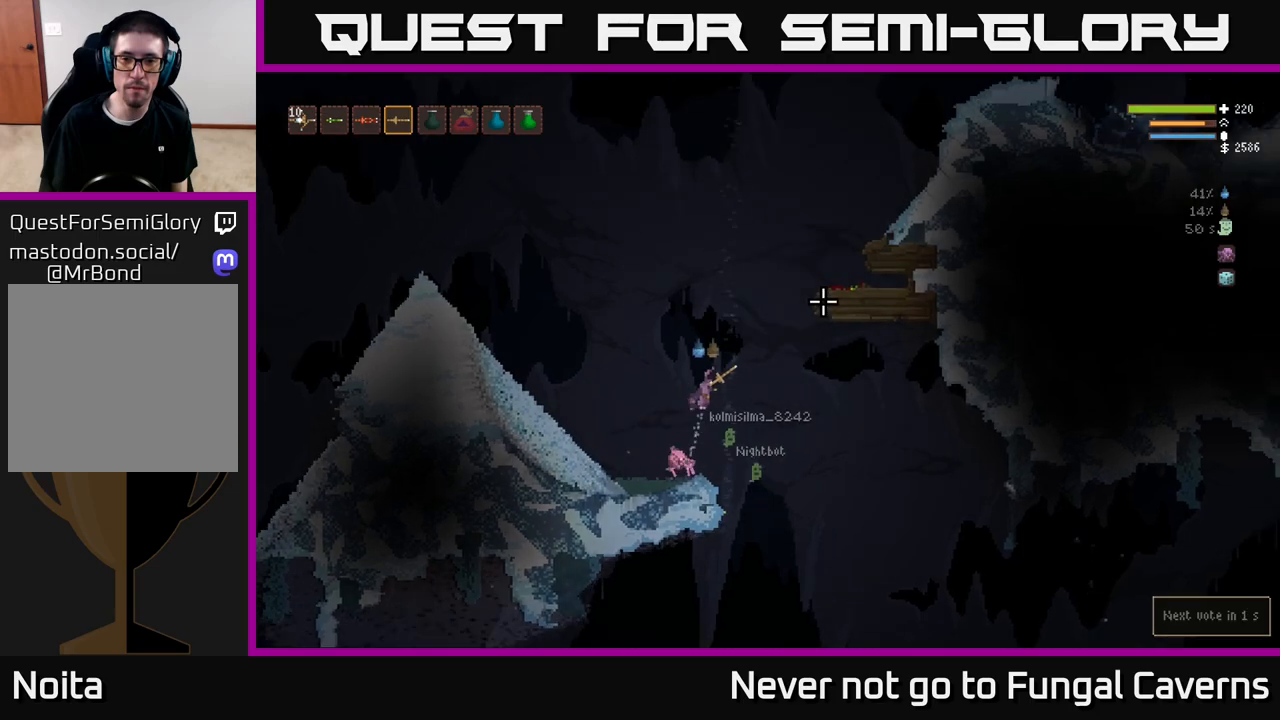
{"buttons": ["L2"], "left_stick": "right", "right_stick": "up-right", "events": []}
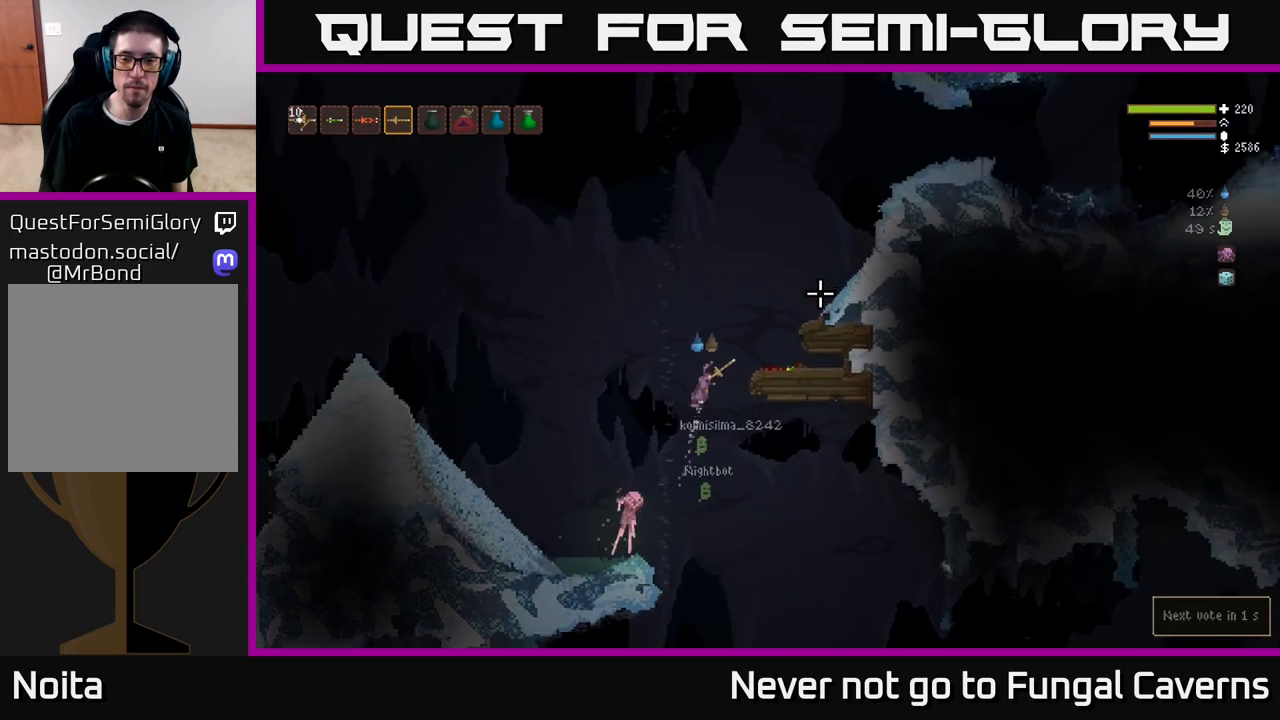
{"buttons": ["L2"], "left_stick": "right", "right_stick": "up-right", "events": []}
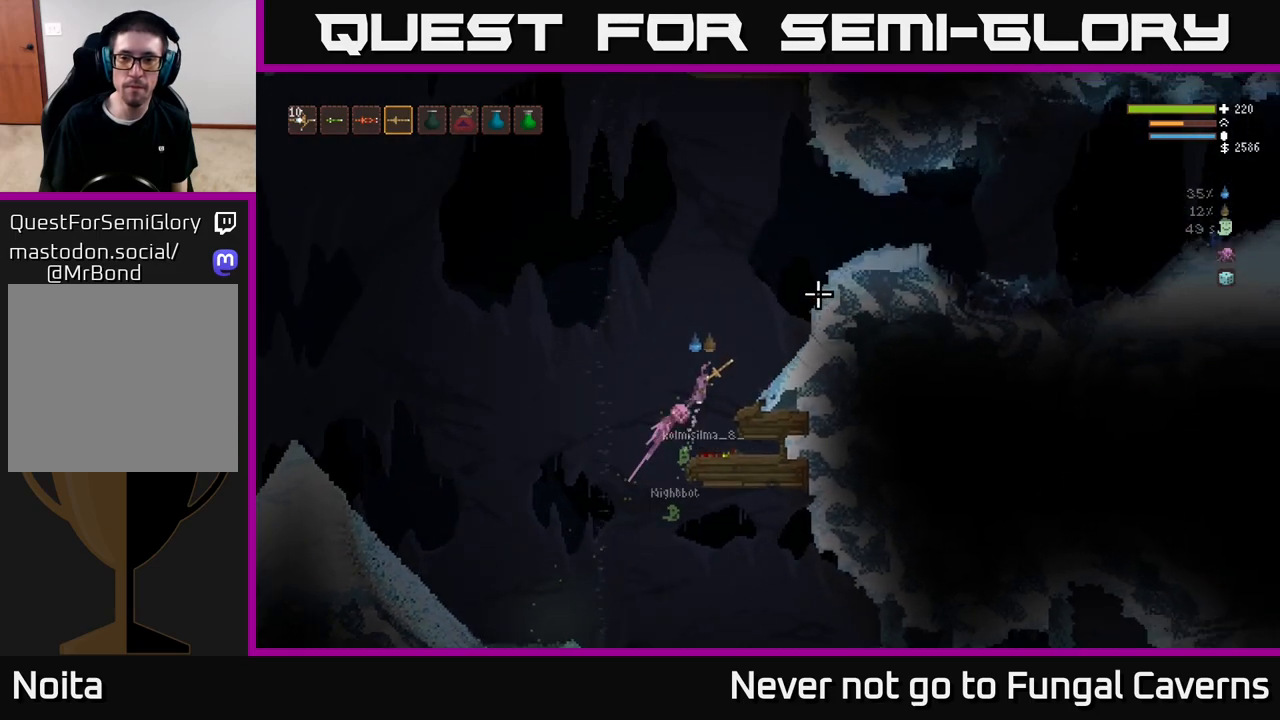
{"buttons": ["L2"], "left_stick": "right", "right_stick": "up-right", "events": []}
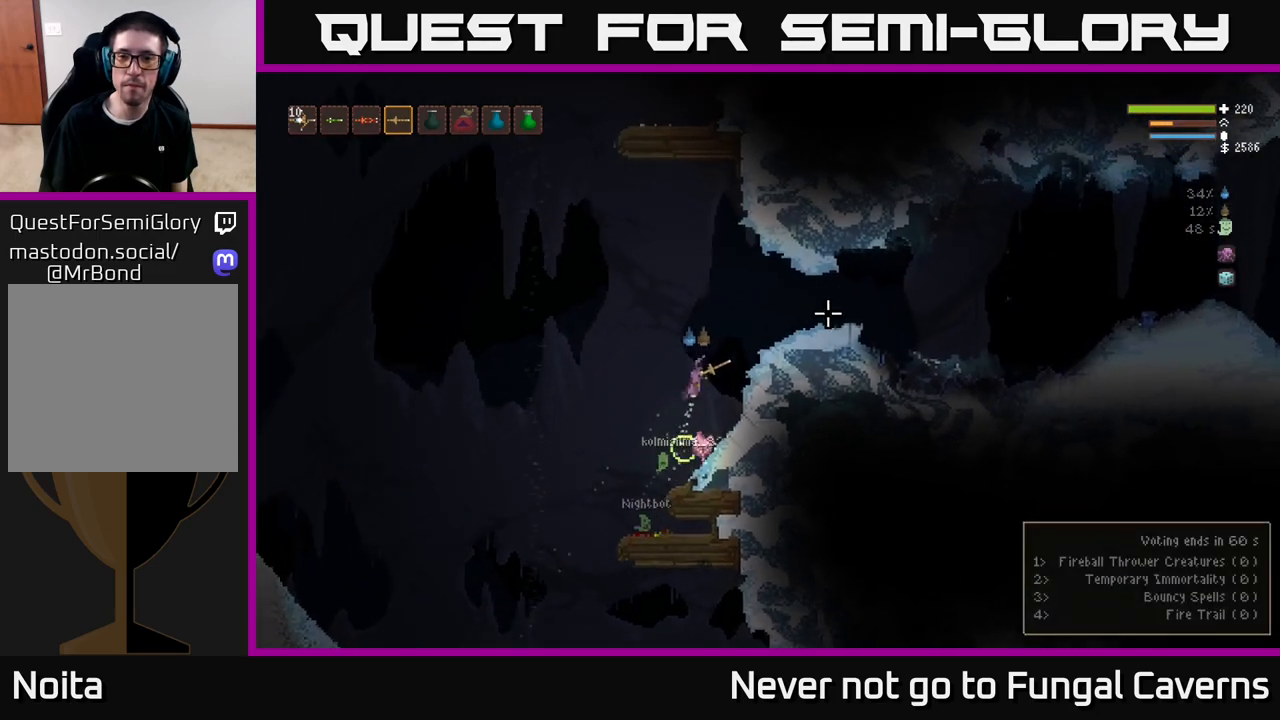
{"buttons": [], "left_stick": "right", "right_stick": "up-right", "events": [[300, "L2", "up"]]}
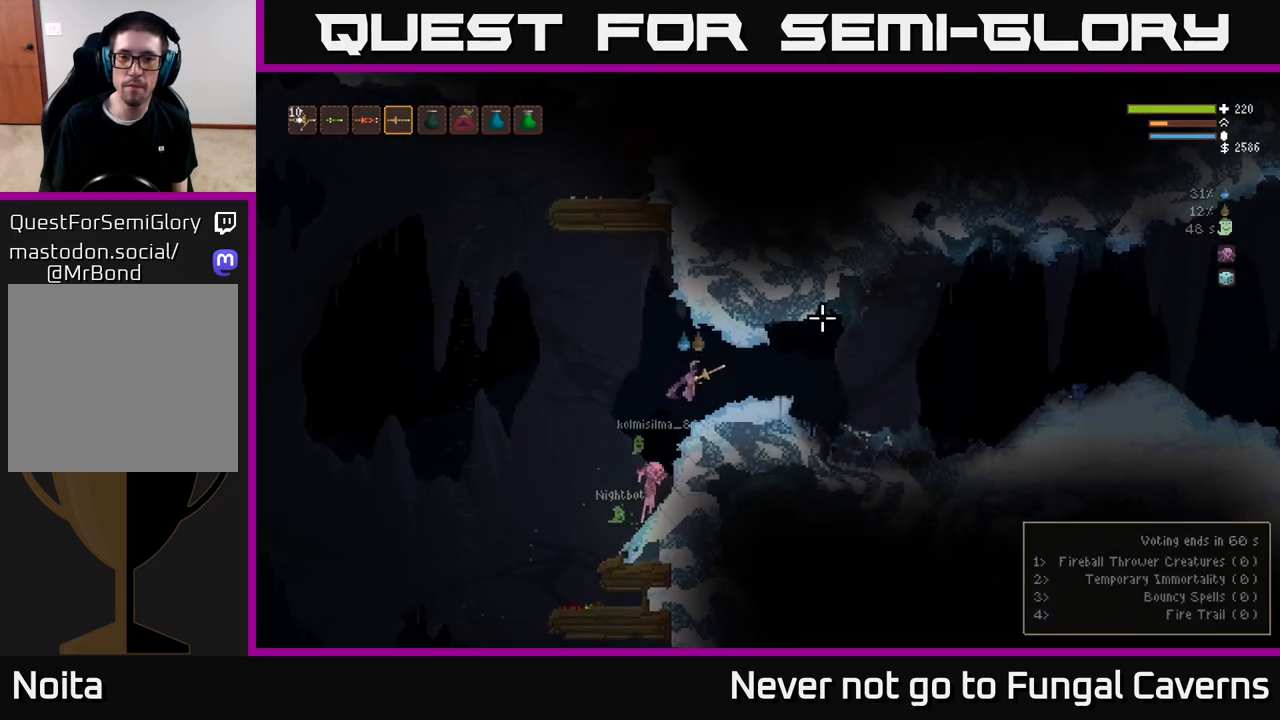
{"buttons": [], "left_stick": "right", "right_stick": "right", "events": [[100, "right_stick", "right"]]}
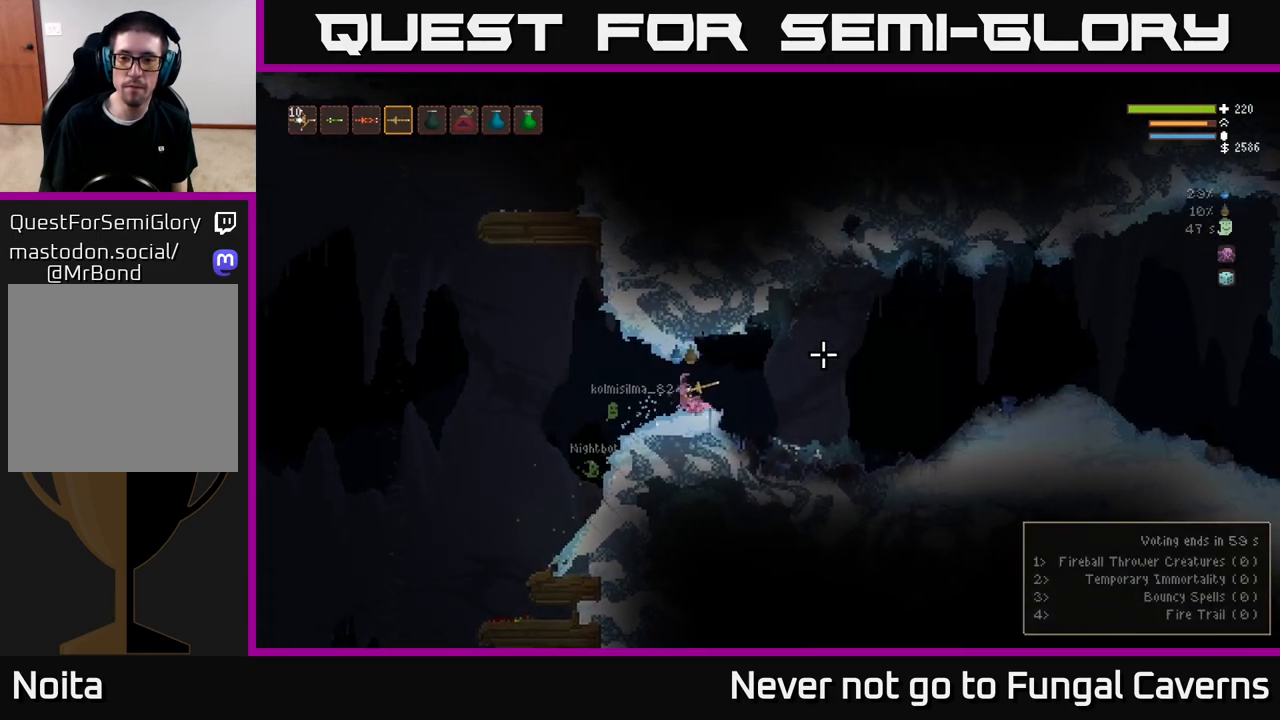
{"buttons": [], "left_stick": "right", "right_stick": "right", "events": [[133, "R2", "down"], [233, "R2", "up"]]}
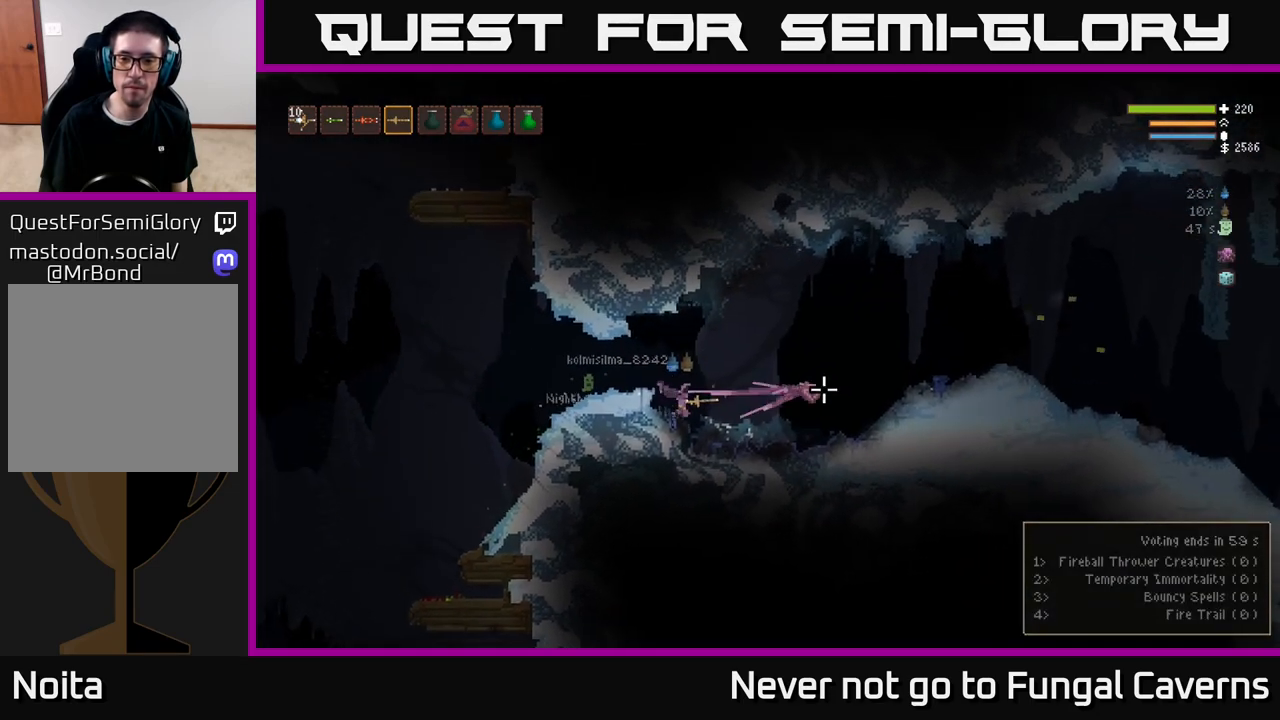
{"buttons": [], "left_stick": "right", "right_stick": "right", "events": [[200, "L2", "down"], [367, "L2", "up"]]}
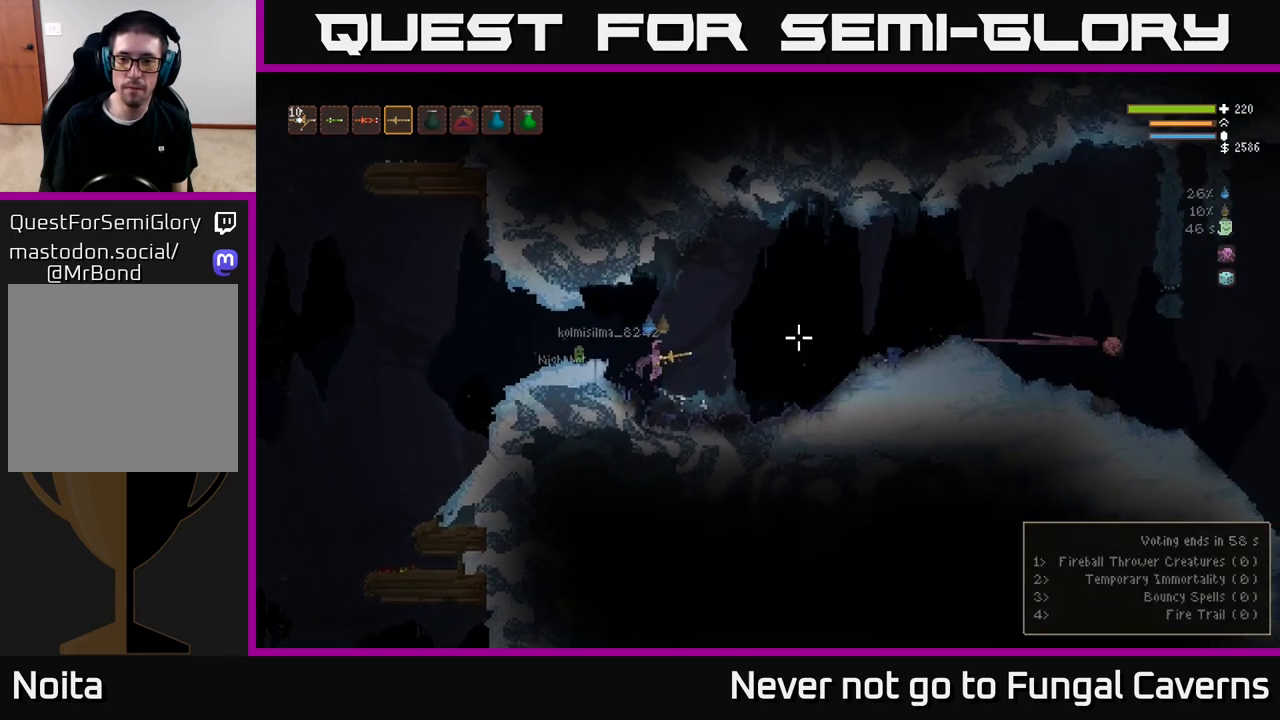
{"buttons": ["R2"], "left_stick": "right", "right_stick": "right", "events": [[83, "L2", "down"], [283, "L2", "up"], [417, "R2", "down"]]}
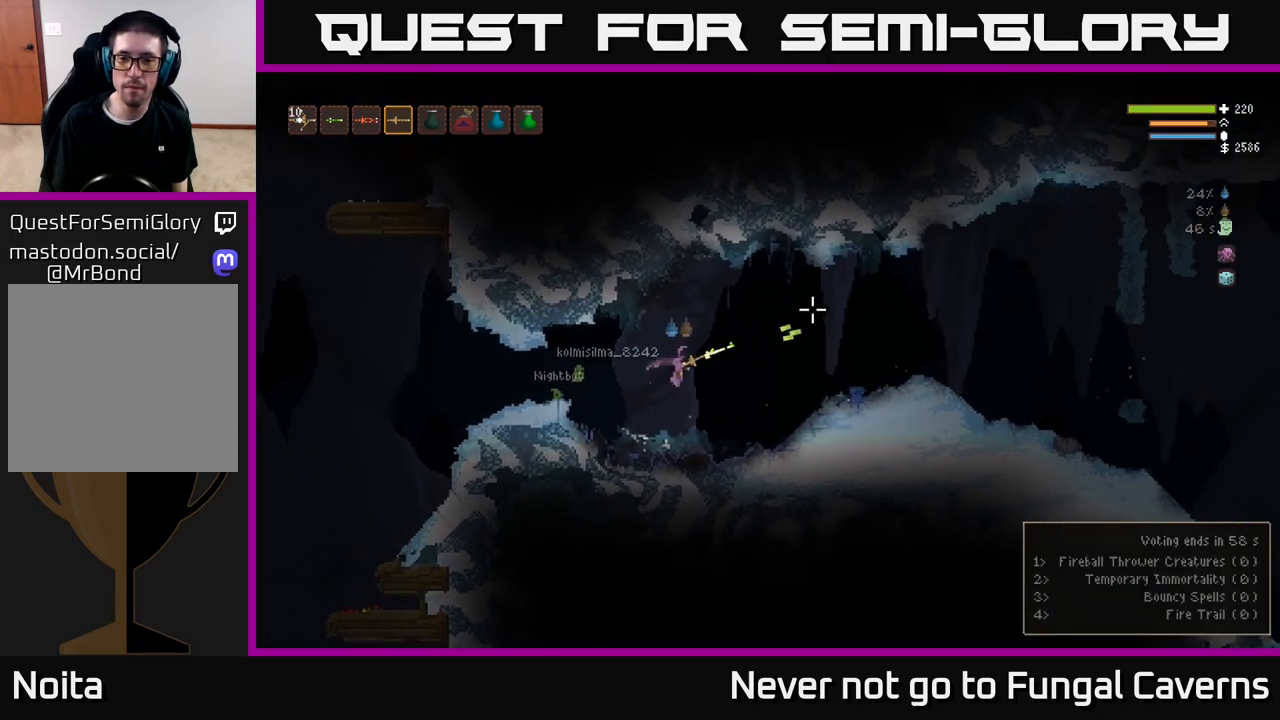
{"buttons": [], "left_stick": "right", "right_stick": "right", "events": [[33, "R2", "up"]]}
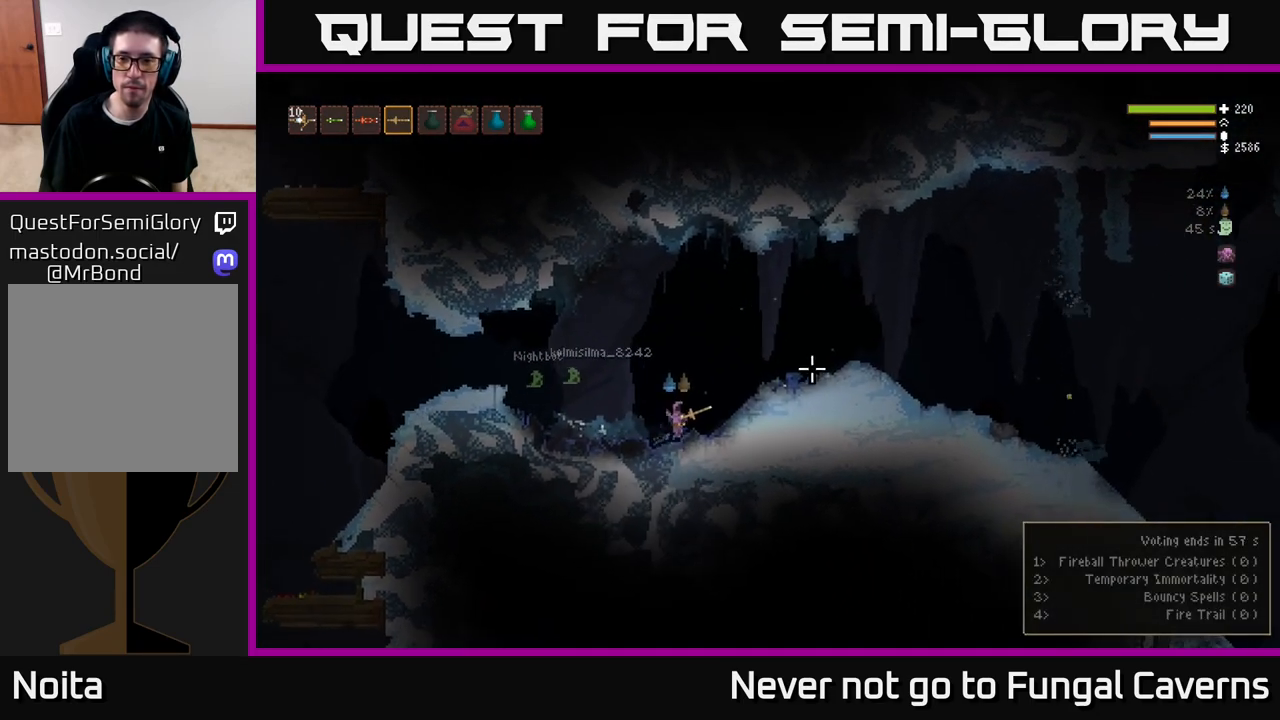
{"buttons": [], "left_stick": "left", "right_stick": "left", "events": [[33, "left_stick", "left"], [83, "L2", "down"], [83, "right_stick", "up-right"], [250, "L2", "up"], [283, "right_stick", "left"]]}
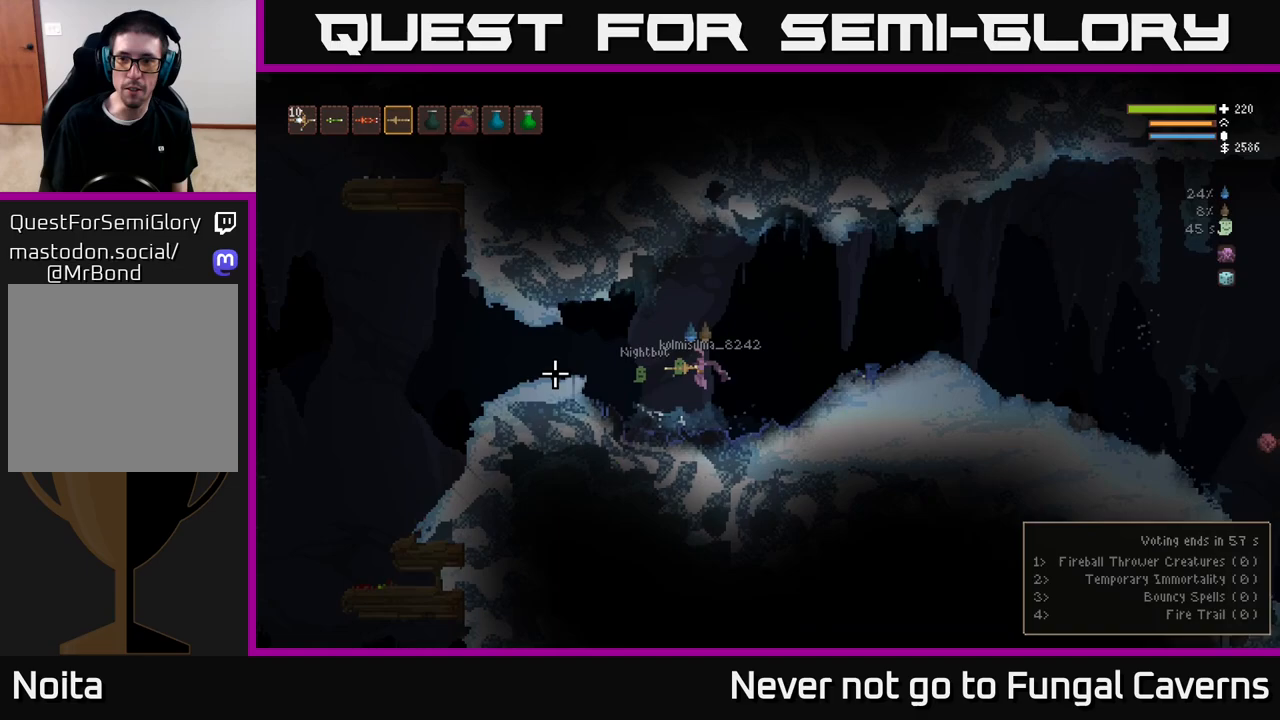
{"buttons": [], "left_stick": "left", "right_stick": "left", "events": [[200, "L2", "down"], [350, "L2", "up"]]}
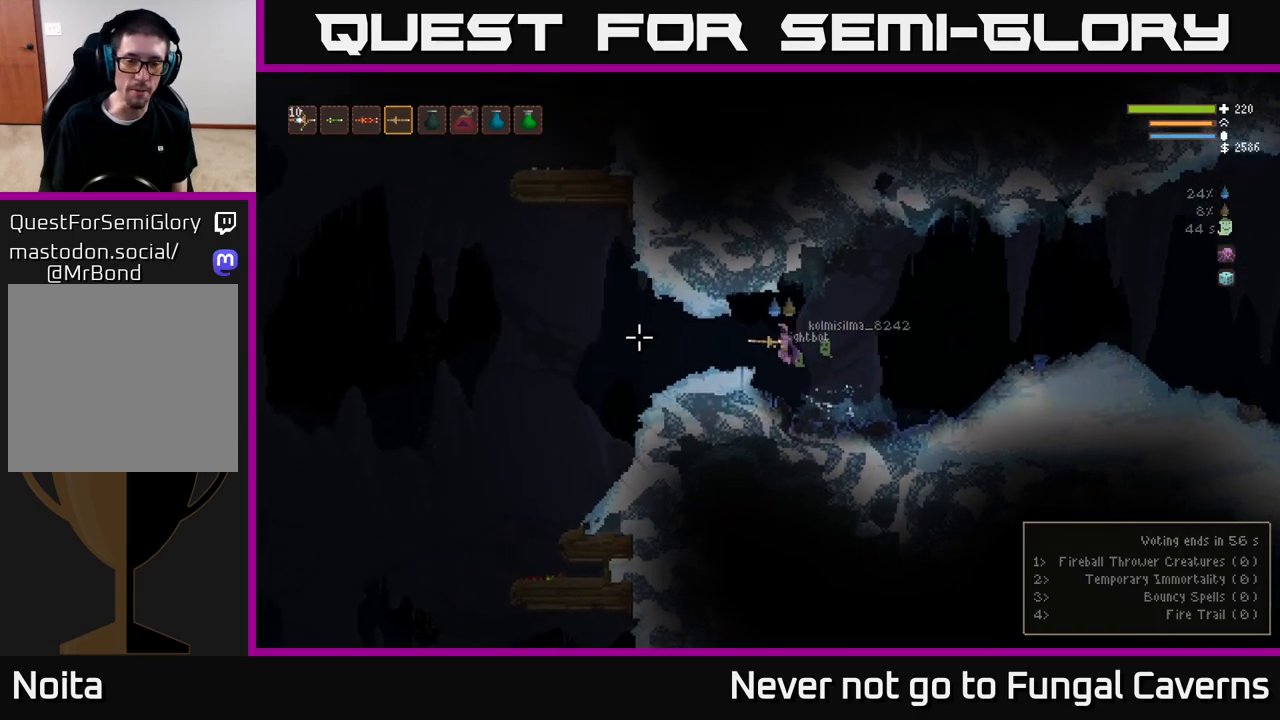
{"buttons": [], "left_stick": "left", "right_stick": "left", "events": [[67, "L2", "down"], [200, "L2", "up"]]}
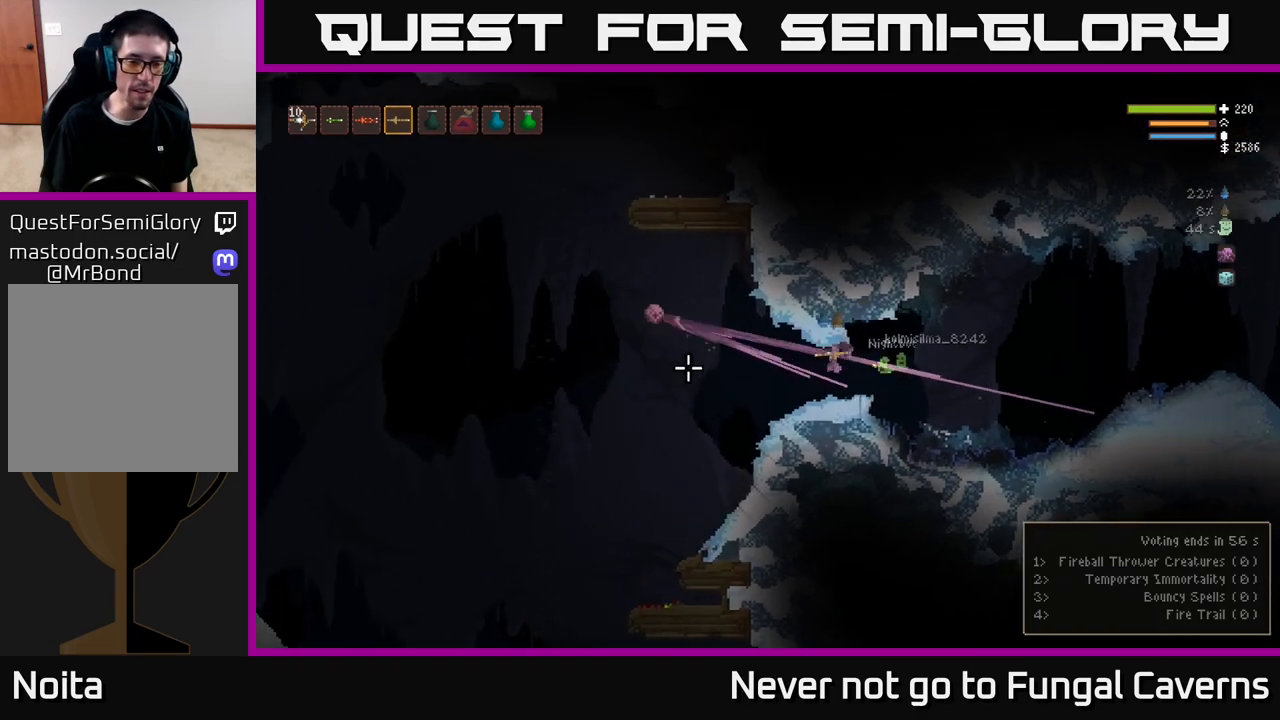
{"buttons": [], "left_stick": "left", "right_stick": "left", "events": []}